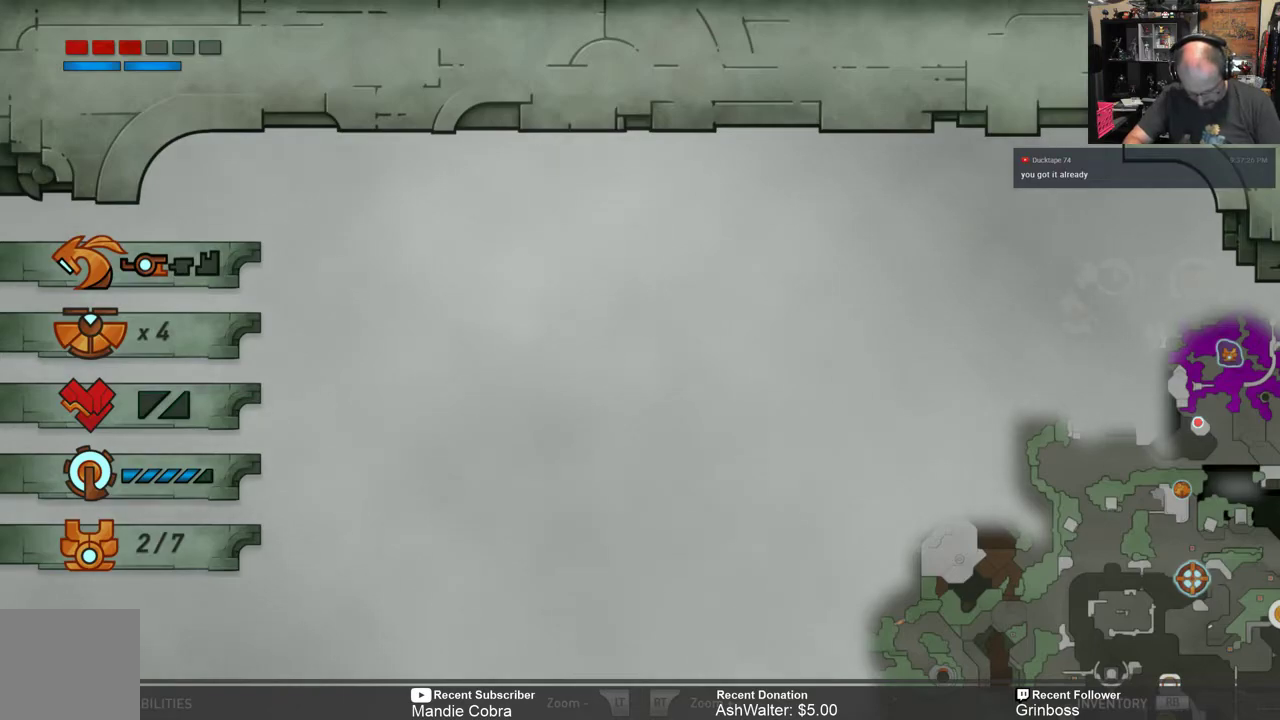
Gameplay with a controller (Xbox layout); each line is a JSON object with the inputs held at the frame after it. "events" lists button and stick changes between this image and that frame as [ms after this image, input, new state], when the widget could be followed in between.
{"buttons": [], "left_stick": "up-left", "right_stick": "center", "events": [[383, "left_stick", "up-left"]]}
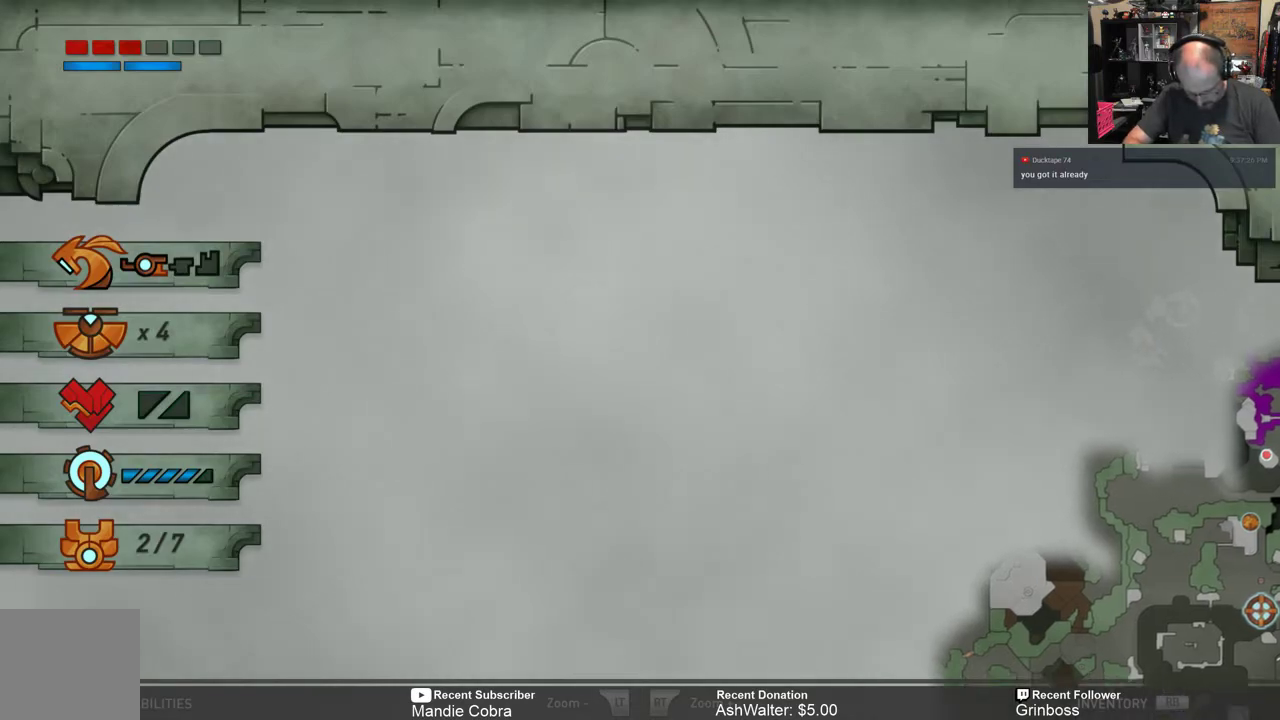
{"buttons": [], "left_stick": "center", "right_stick": "center", "events": [[183, "left_stick", "left"], [450, "left_stick", "center"]]}
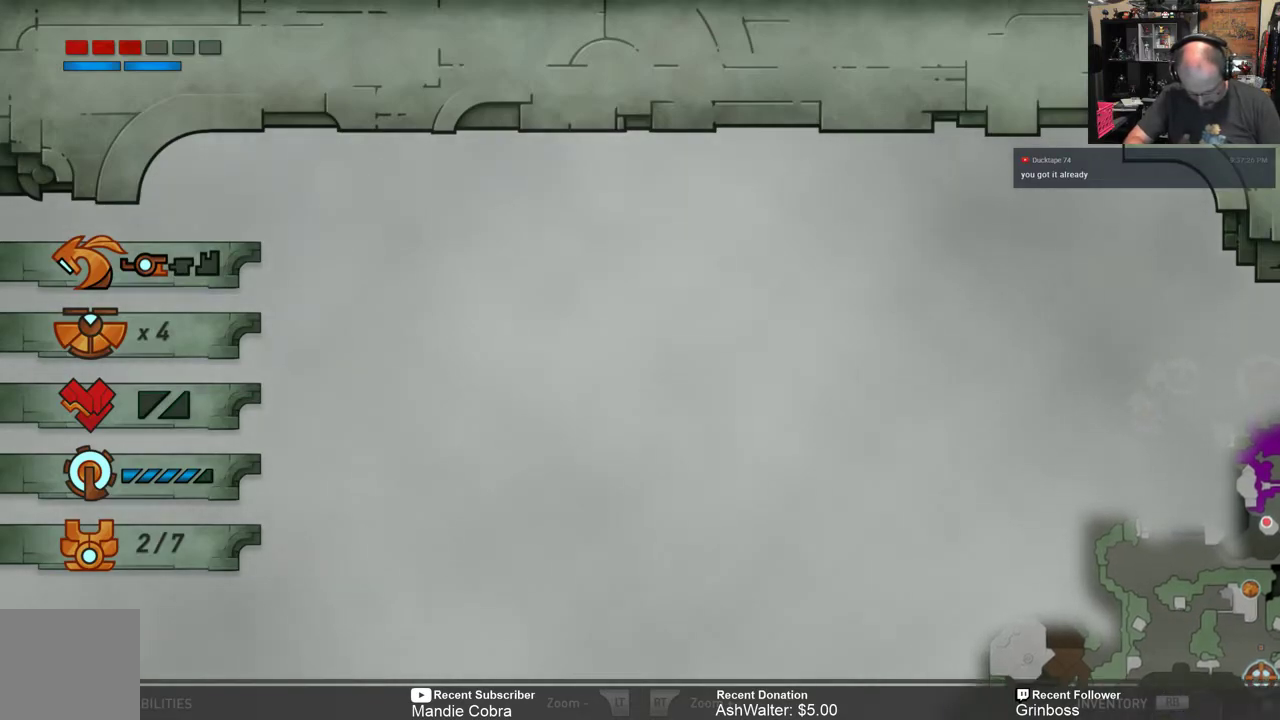
{"buttons": [], "left_stick": "center", "right_stick": "center", "events": []}
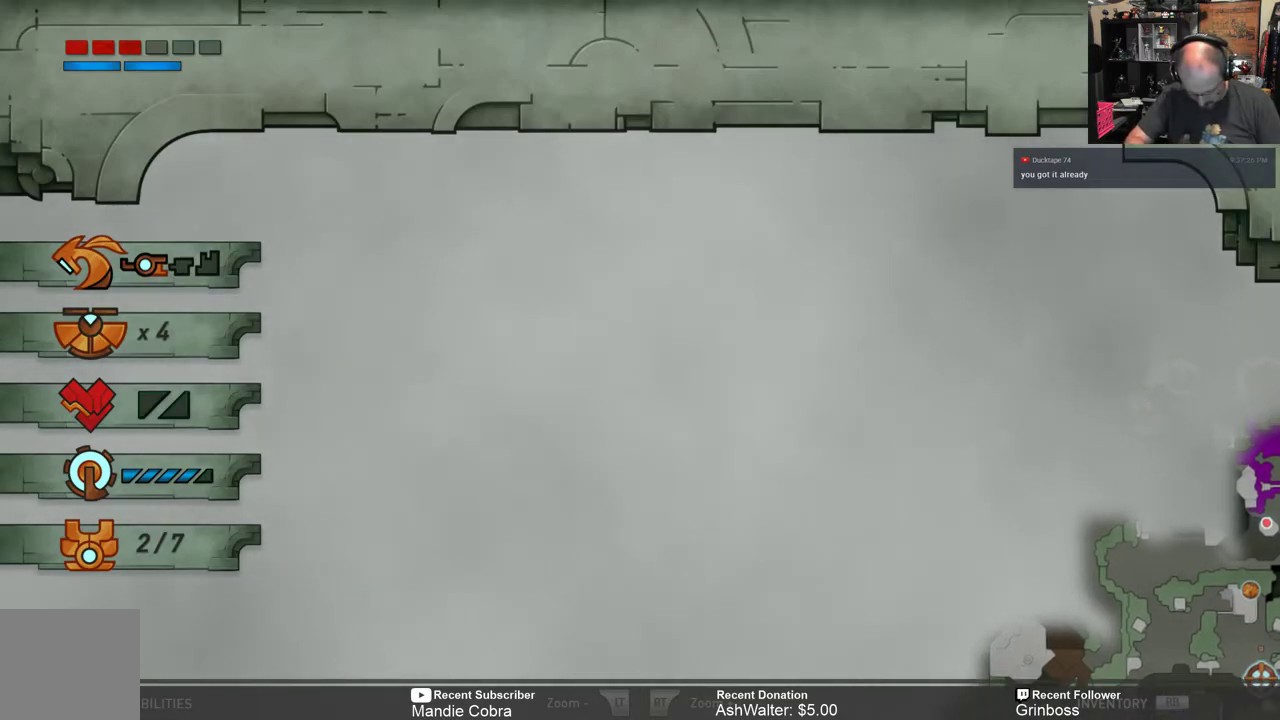
{"buttons": [], "left_stick": "center", "right_stick": "center", "events": []}
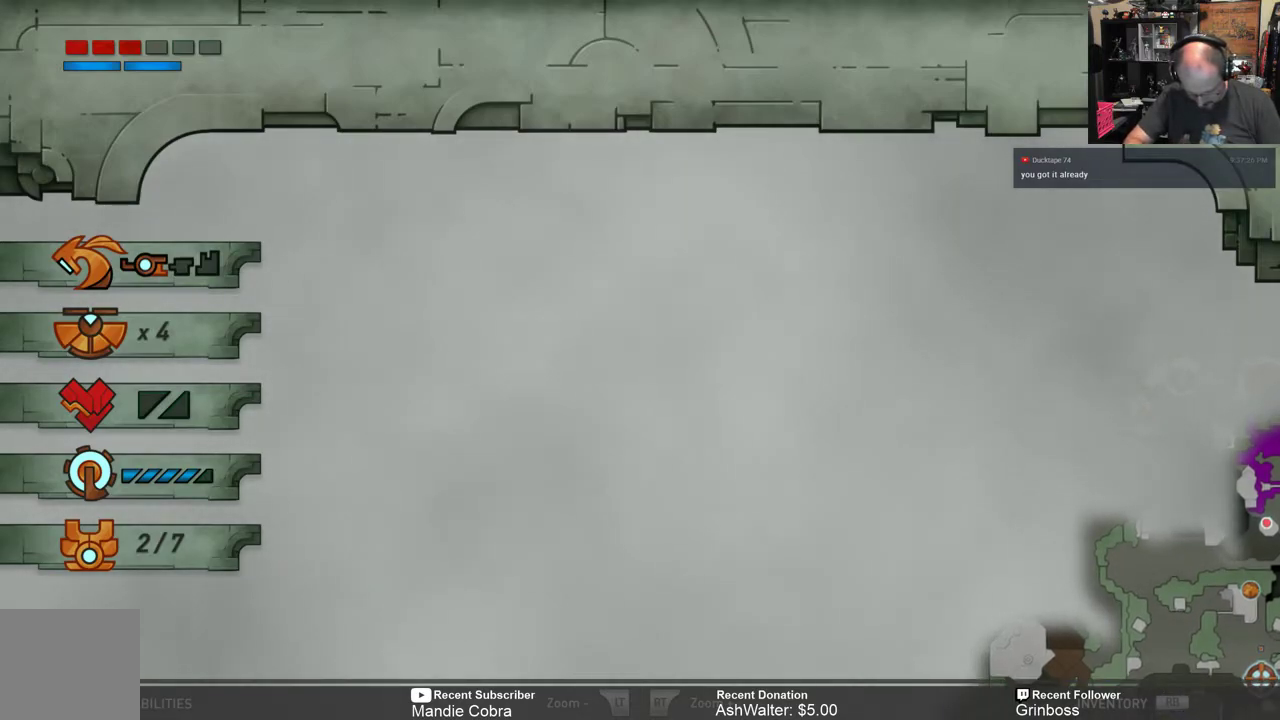
{"buttons": [], "left_stick": "center", "right_stick": "center", "events": []}
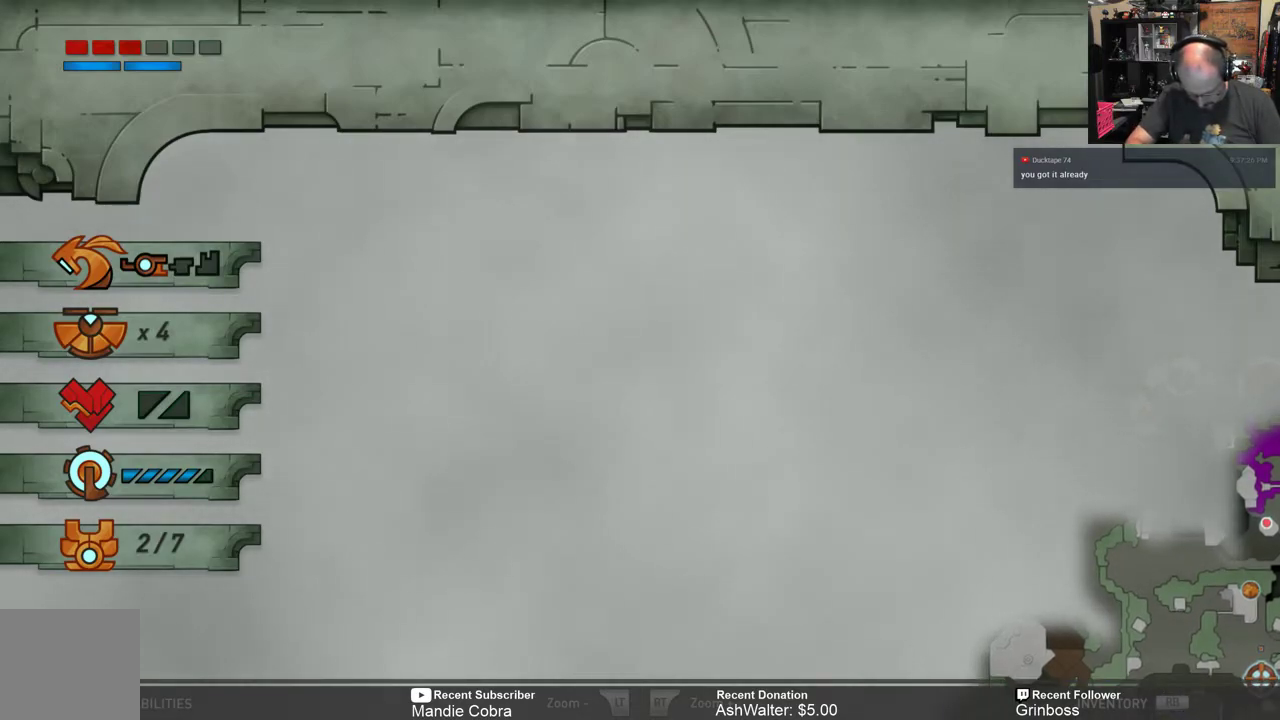
{"buttons": [], "left_stick": "center", "right_stick": "center", "events": []}
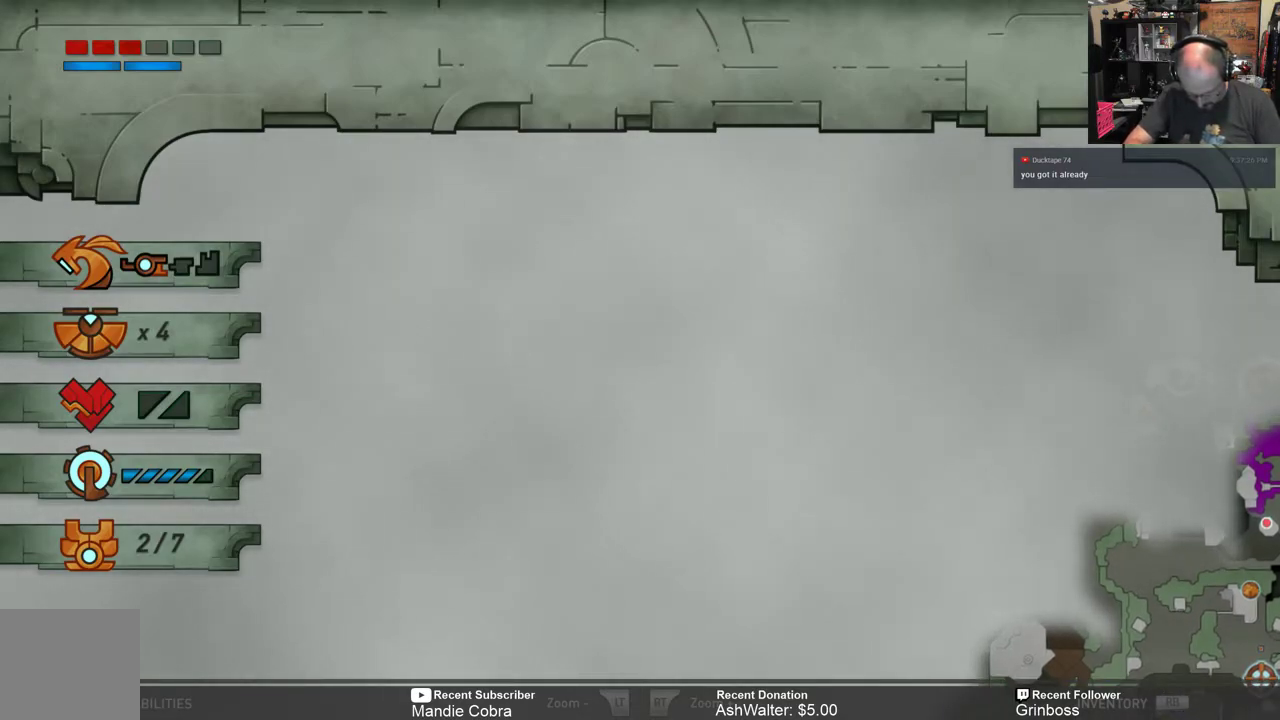
{"buttons": [], "left_stick": "center", "right_stick": "center", "events": []}
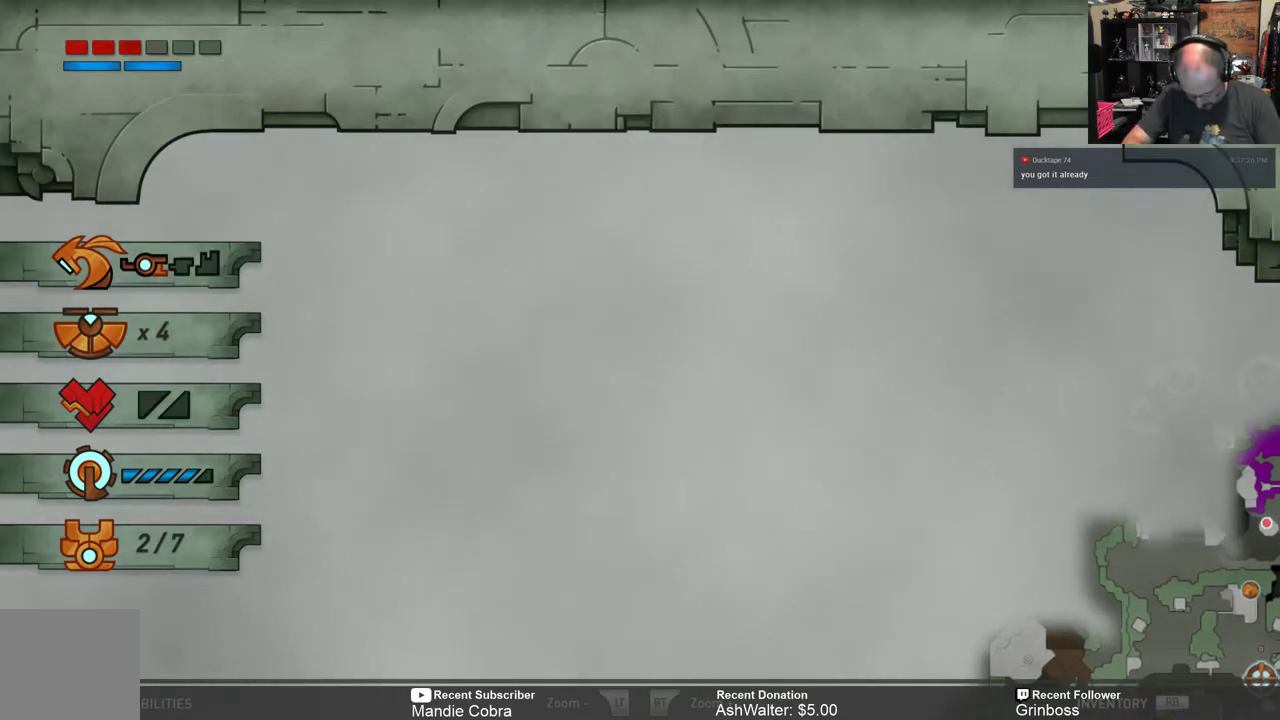
{"buttons": [], "left_stick": "center", "right_stick": "center", "events": []}
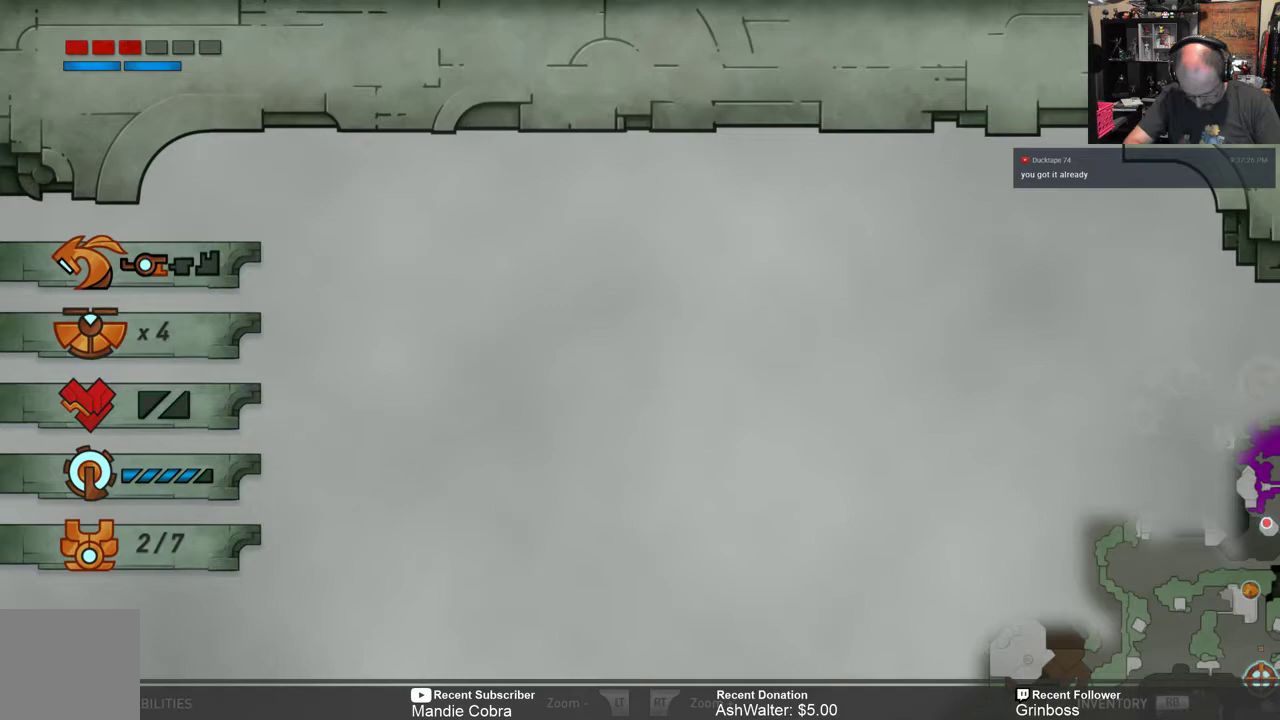
{"buttons": [], "left_stick": "up-left", "right_stick": "center", "events": [[83, "left_stick", "up-left"]]}
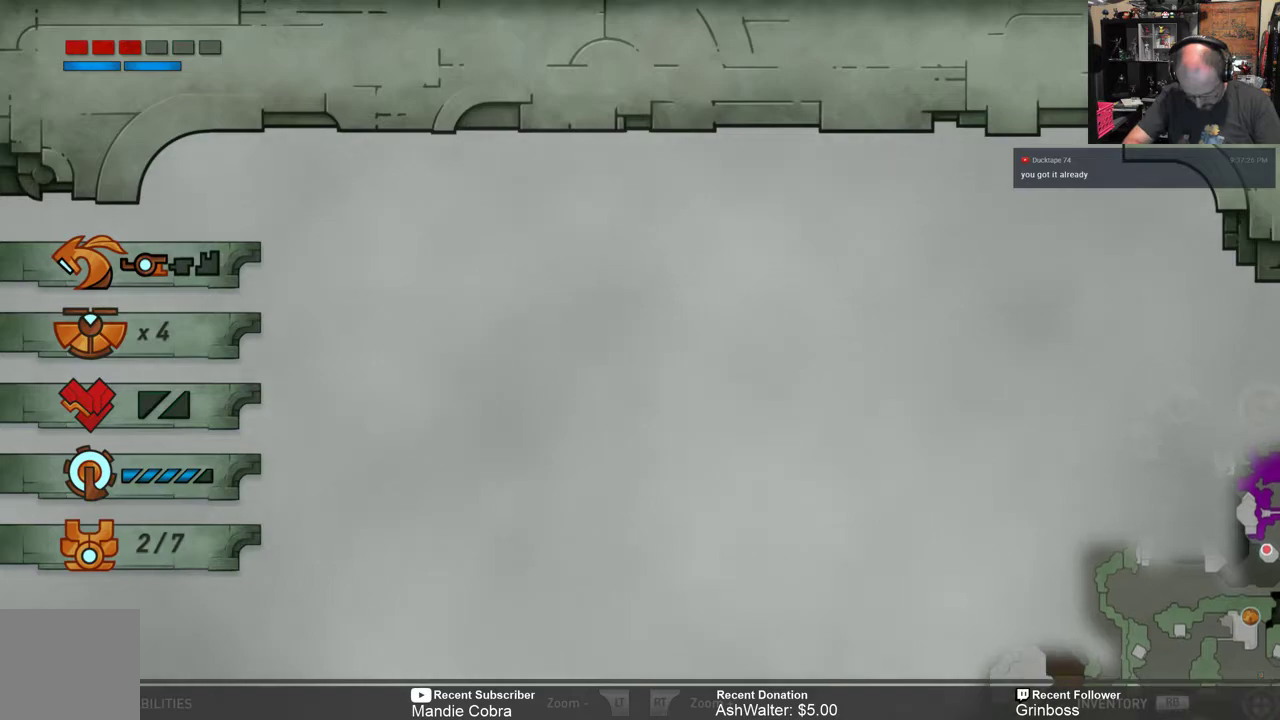
{"buttons": [], "left_stick": "center", "right_stick": "center", "events": [[350, "left_stick", "center"]]}
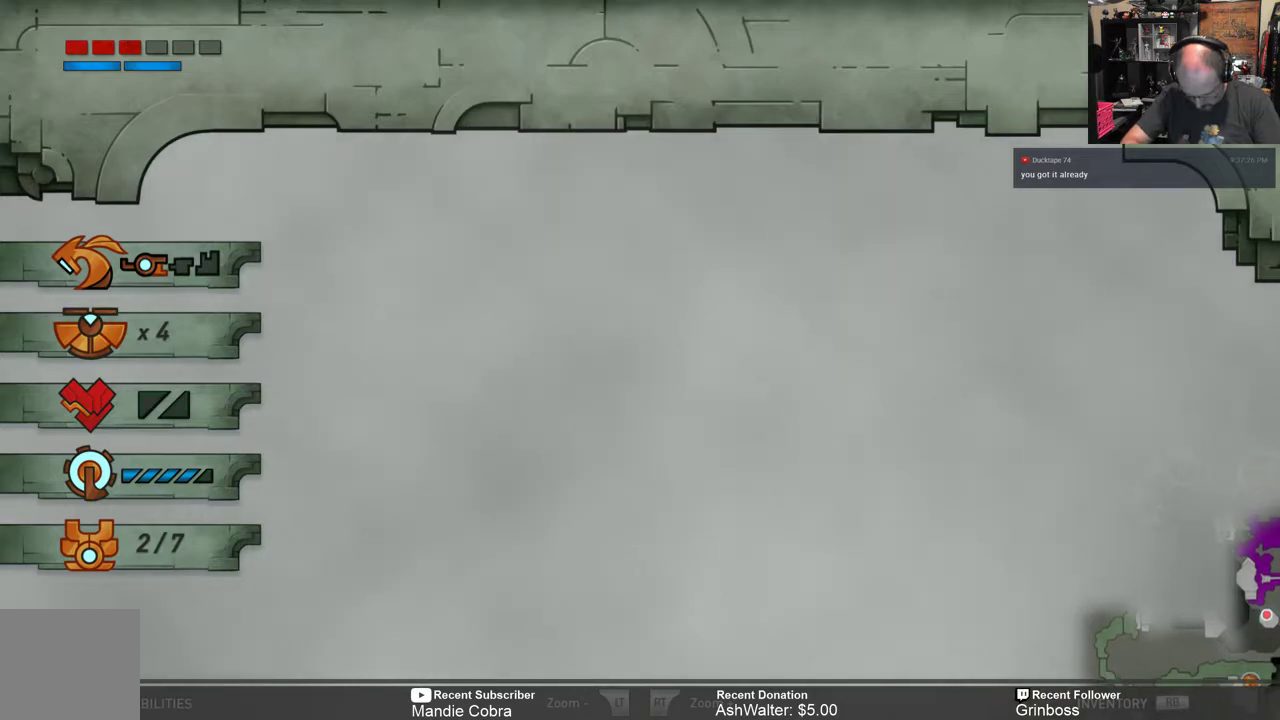
{"buttons": [], "left_stick": "center", "right_stick": "center", "events": []}
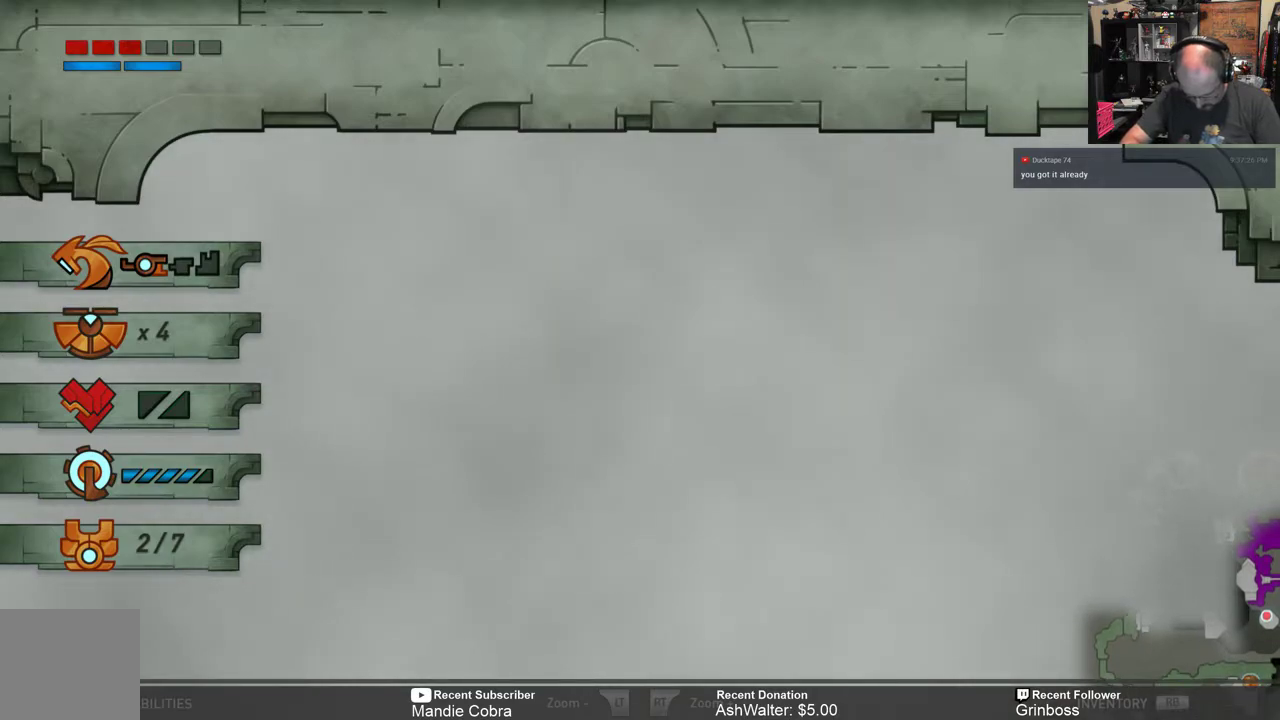
{"buttons": [], "left_stick": "center", "right_stick": "center", "events": []}
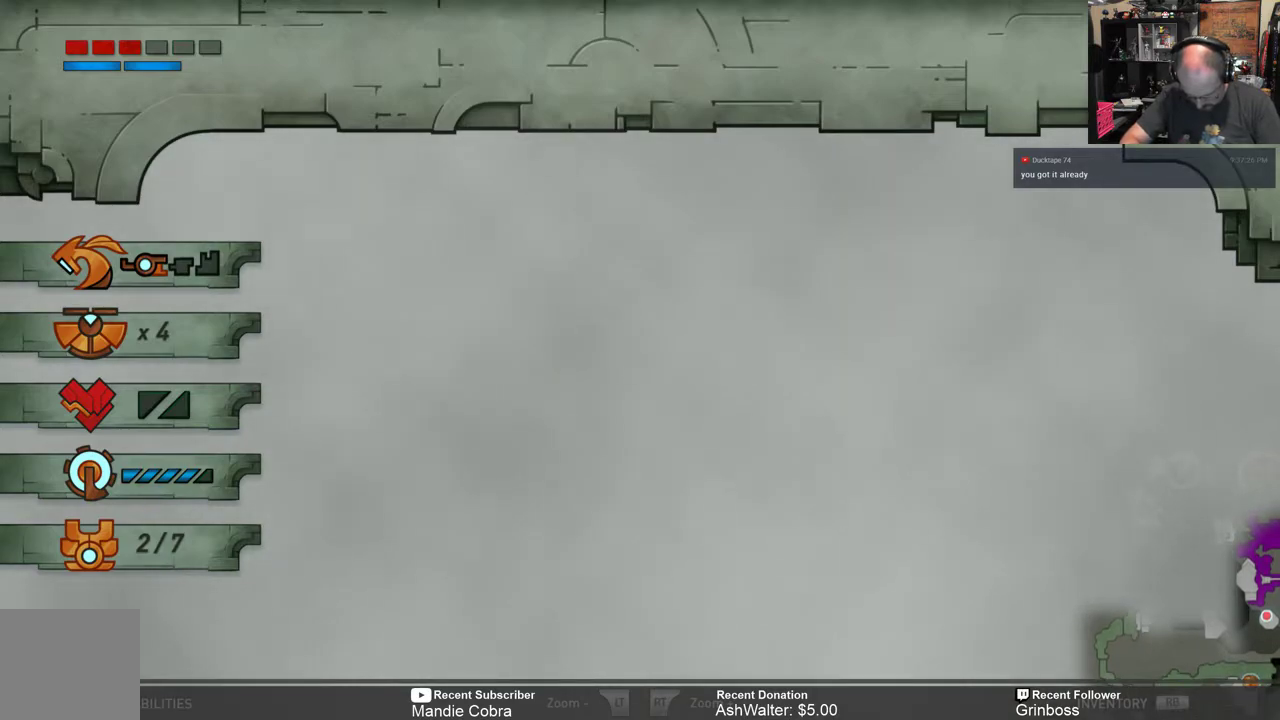
{"buttons": [], "left_stick": "center", "right_stick": "center", "events": []}
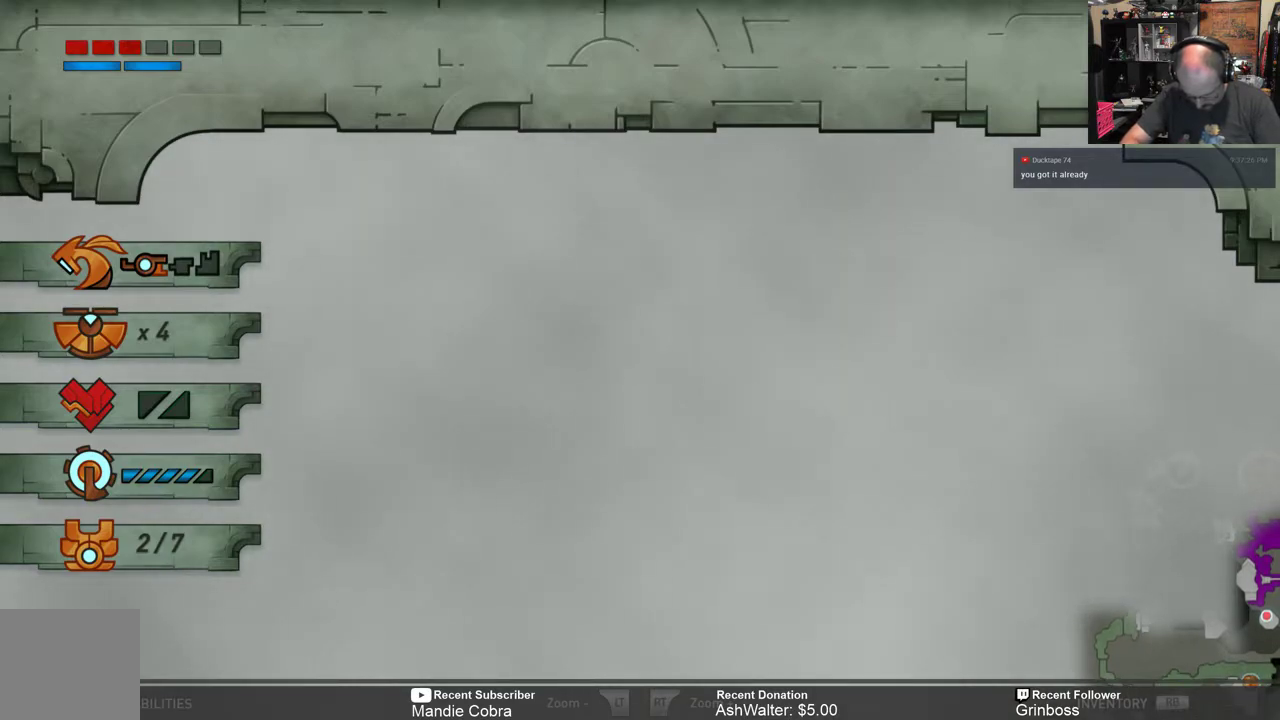
{"buttons": [], "left_stick": "center", "right_stick": "center", "events": []}
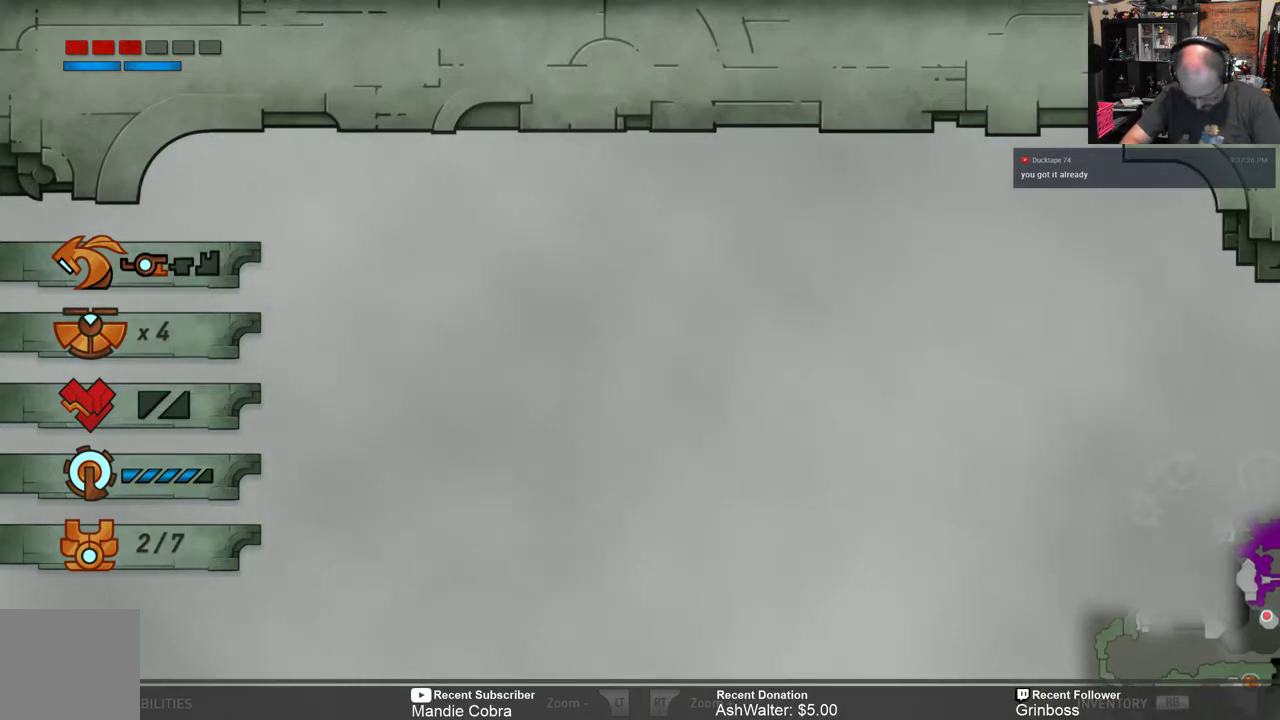
{"buttons": [], "left_stick": "center", "right_stick": "center", "events": []}
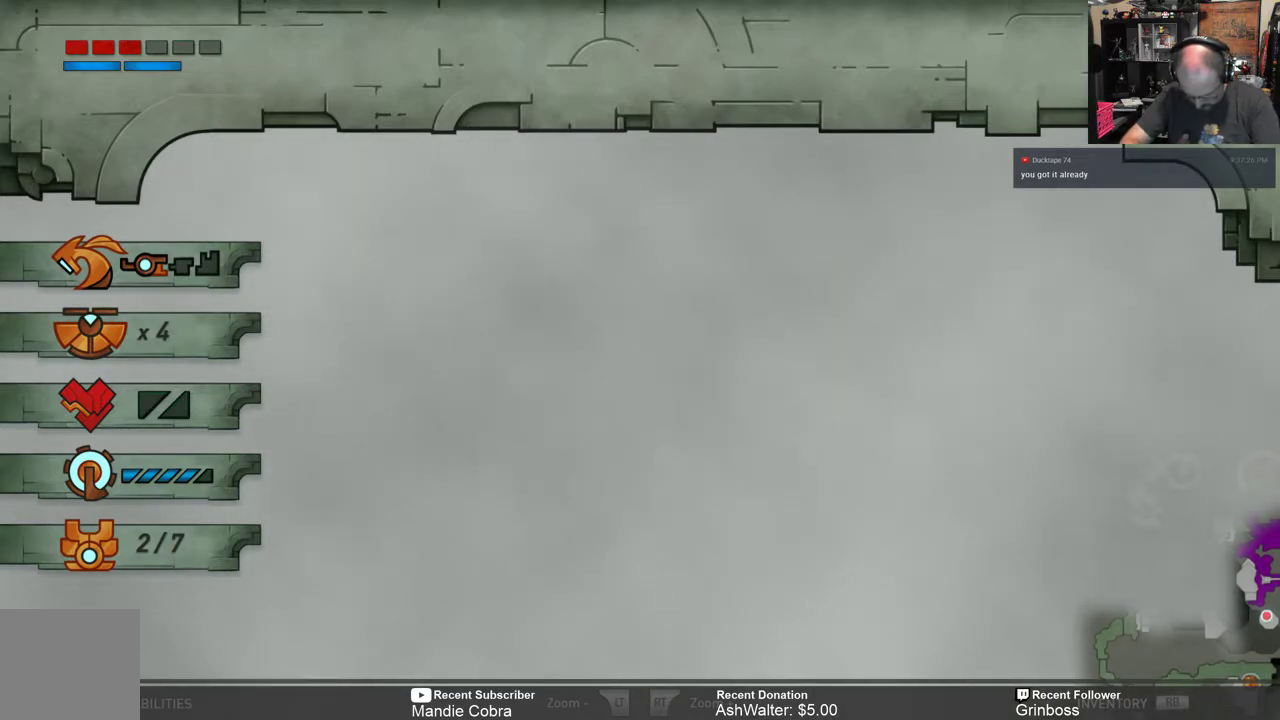
{"buttons": [], "left_stick": "left", "right_stick": "center", "events": [[483, "left_stick", "left"]]}
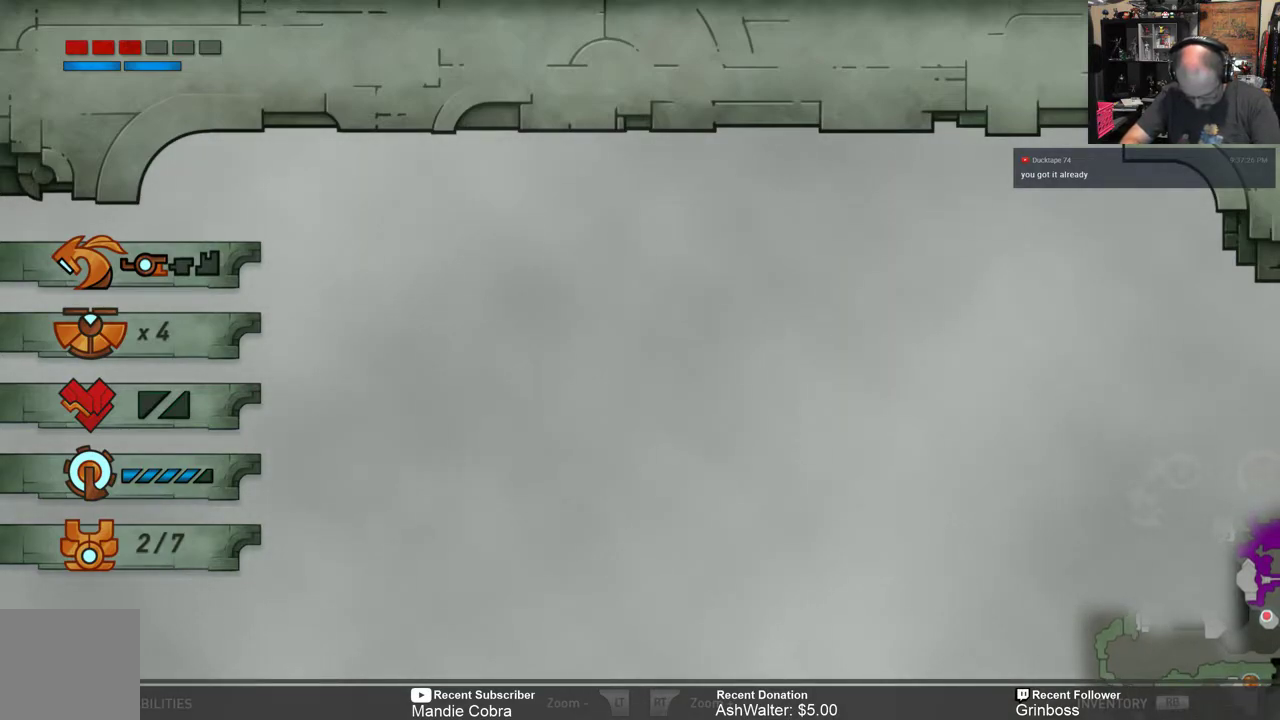
{"buttons": [], "left_stick": "center", "right_stick": "center", "events": [[350, "left_stick", "center"]]}
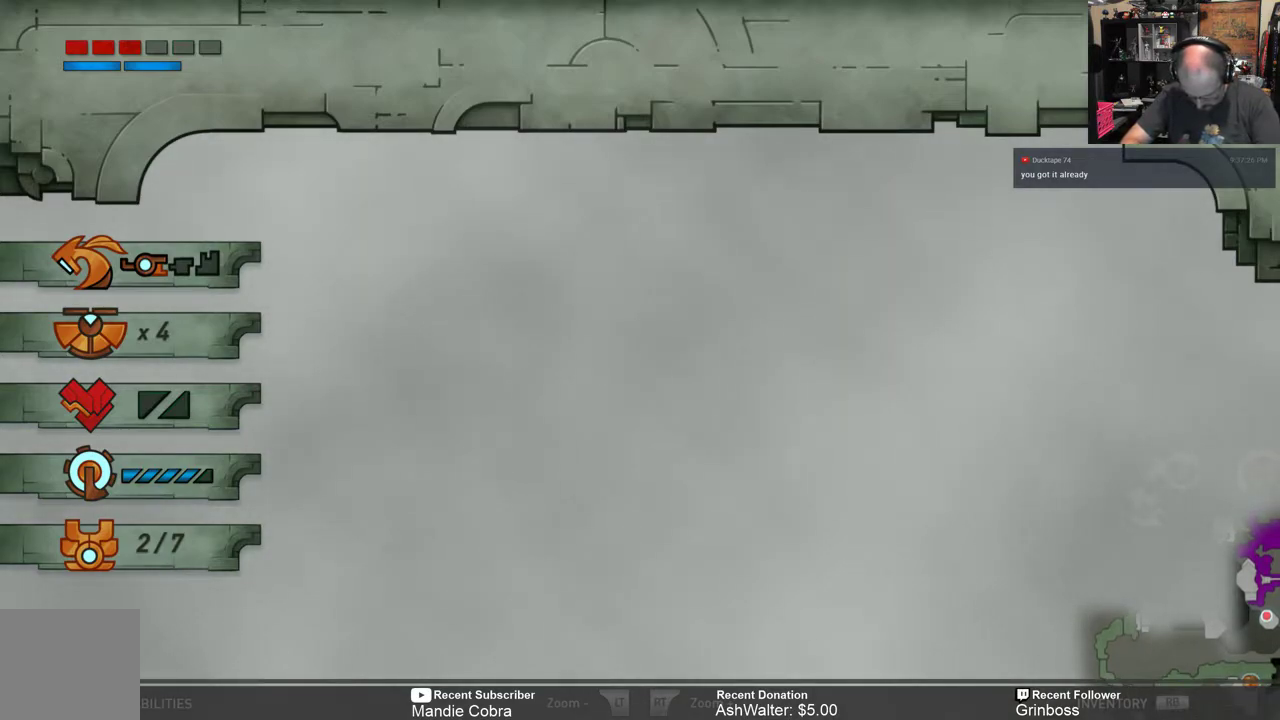
{"buttons": [], "left_stick": "left", "right_stick": "center", "events": [[17, "left_stick", "left"]]}
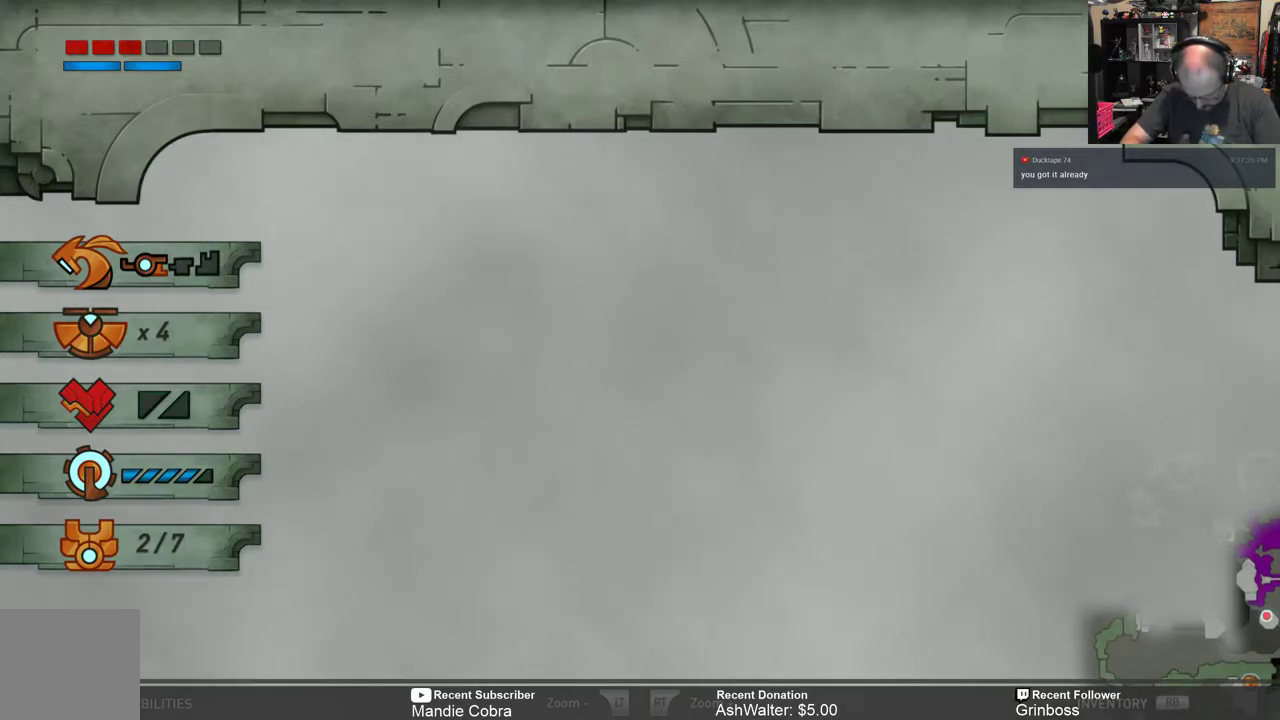
{"buttons": [], "left_stick": "left", "right_stick": "center", "events": []}
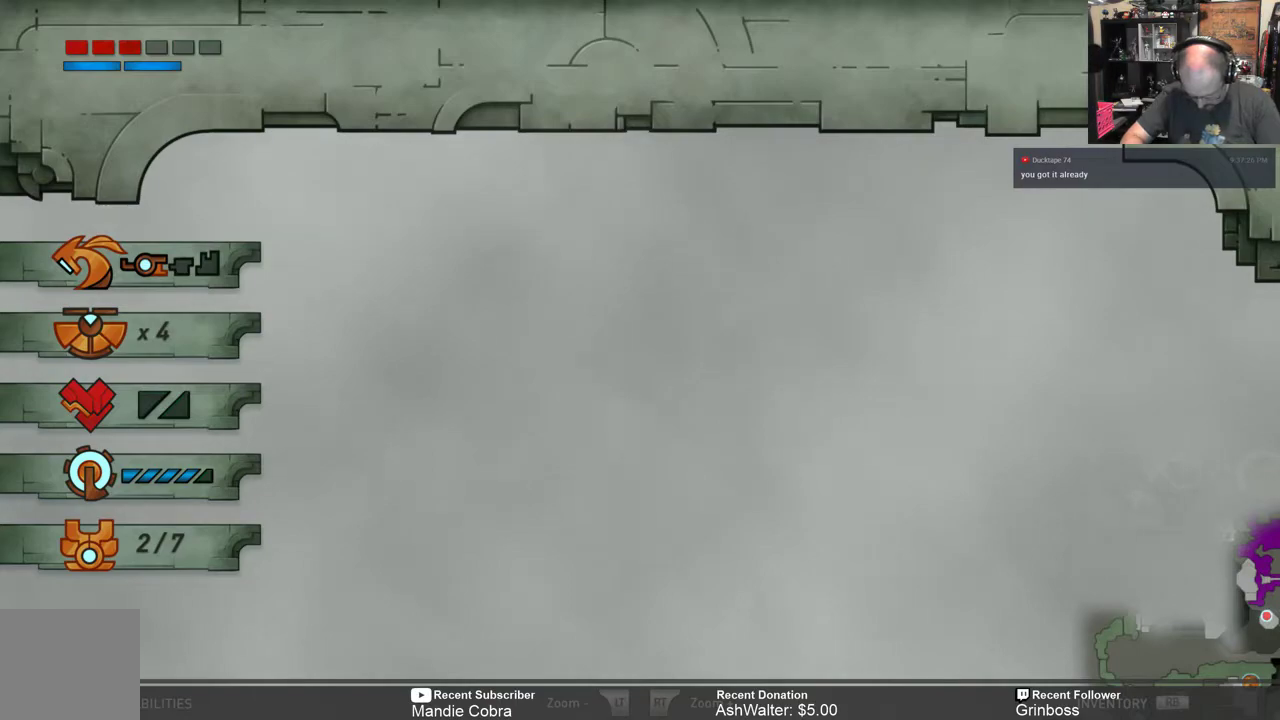
{"buttons": [], "left_stick": "down-left", "right_stick": "center", "events": [[67, "left_stick", "down-left"], [200, "left_stick", "center"], [467, "left_stick", "down-left"]]}
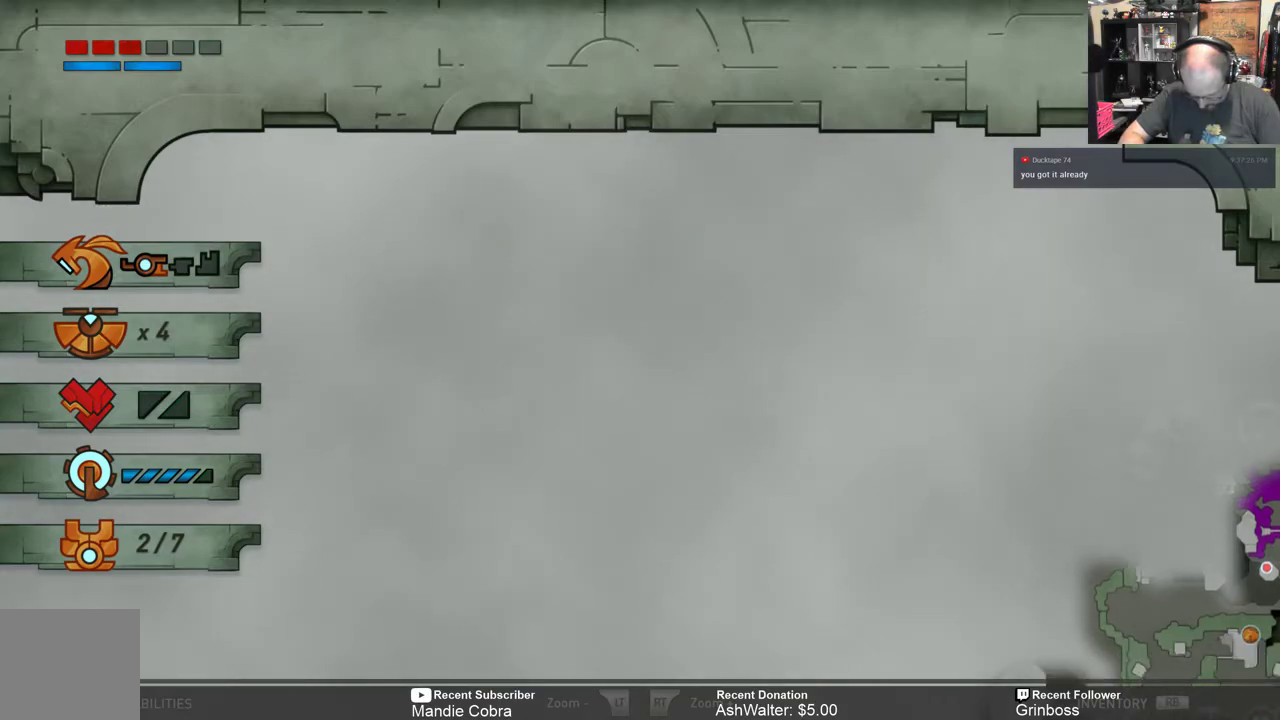
{"buttons": [], "left_stick": "left", "right_stick": "center", "events": [[67, "left_stick", "left"]]}
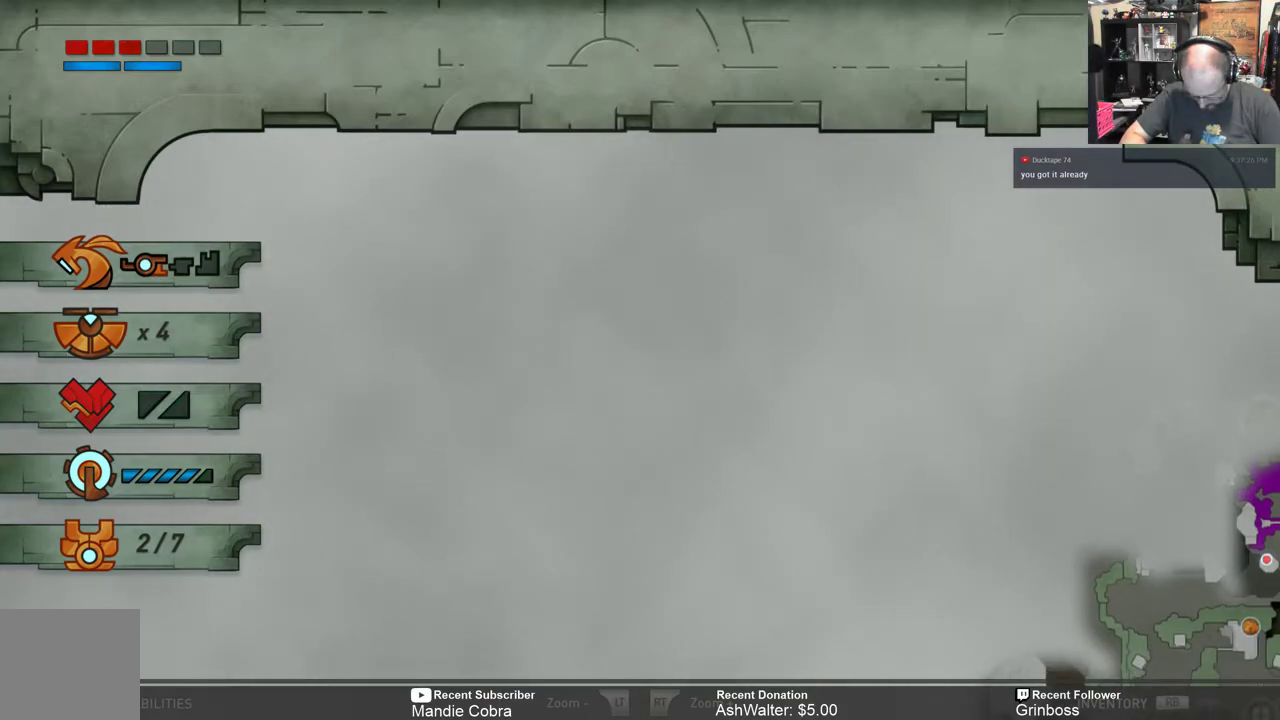
{"buttons": [], "left_stick": "left", "right_stick": "center", "events": []}
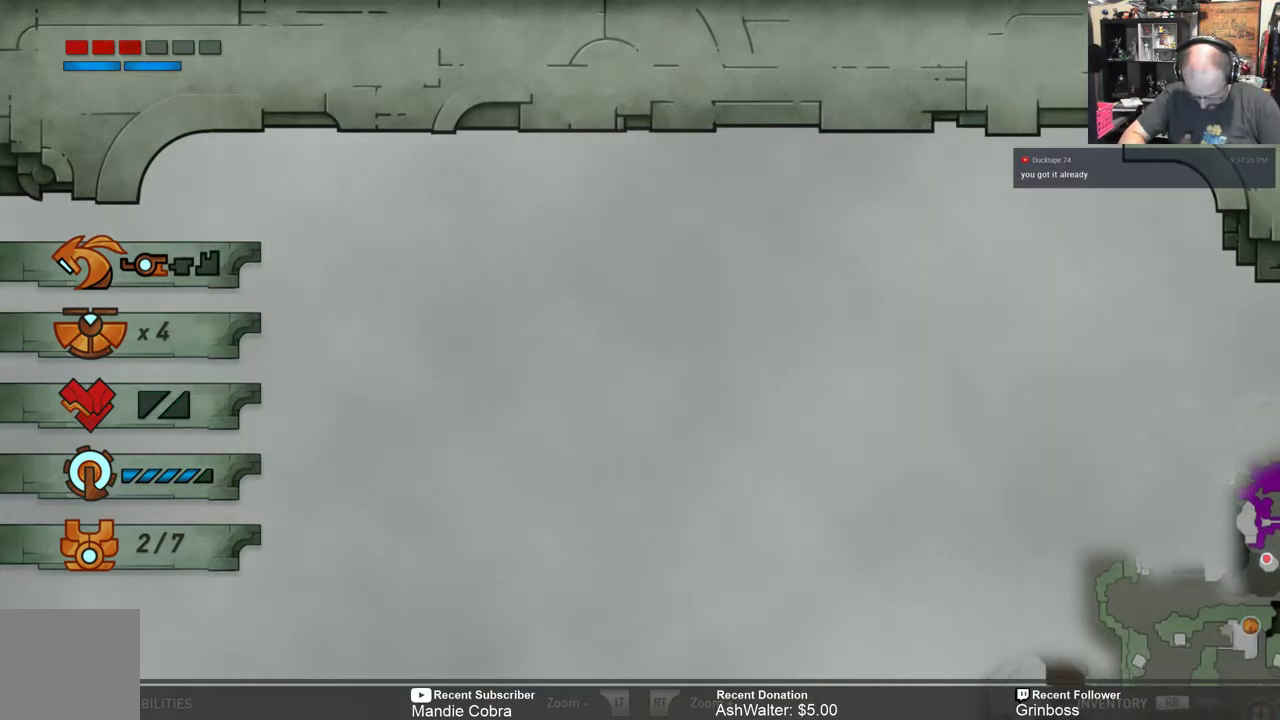
{"buttons": [], "left_stick": "center", "right_stick": "center", "events": [[117, "left_stick", "up-left"], [283, "left_stick", "center"]]}
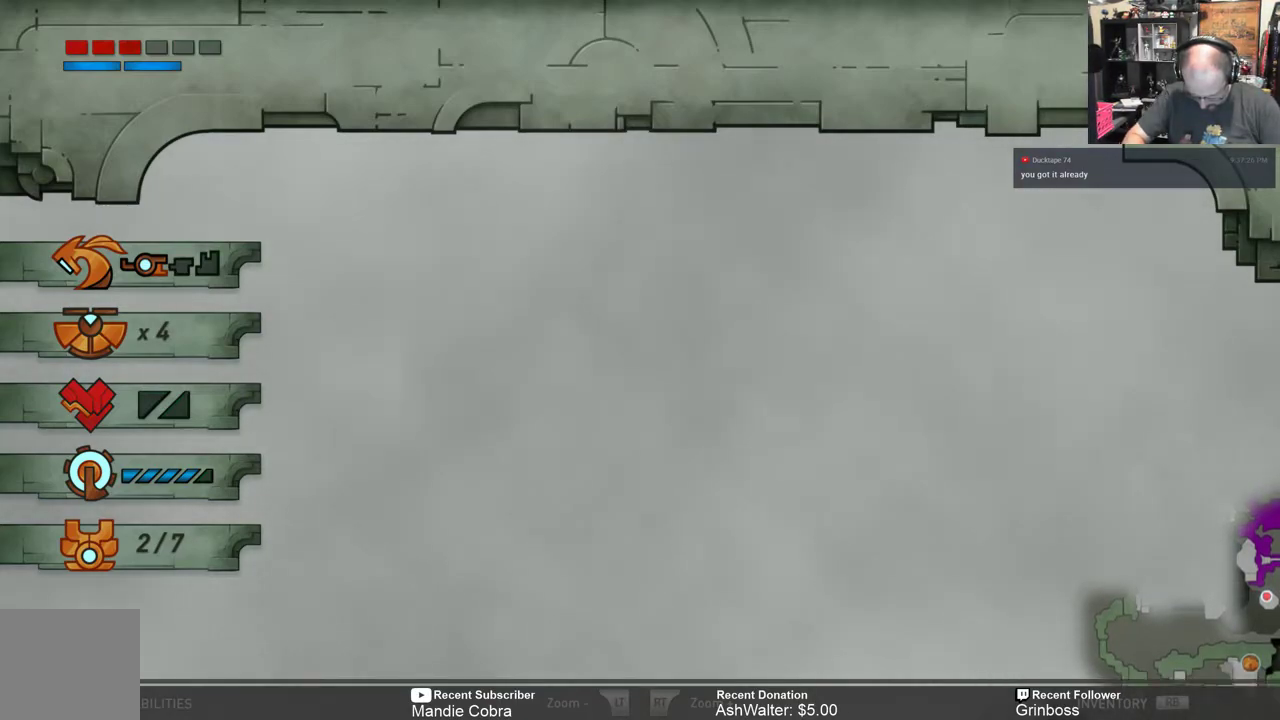
{"buttons": [], "left_stick": "center", "right_stick": "center", "events": []}
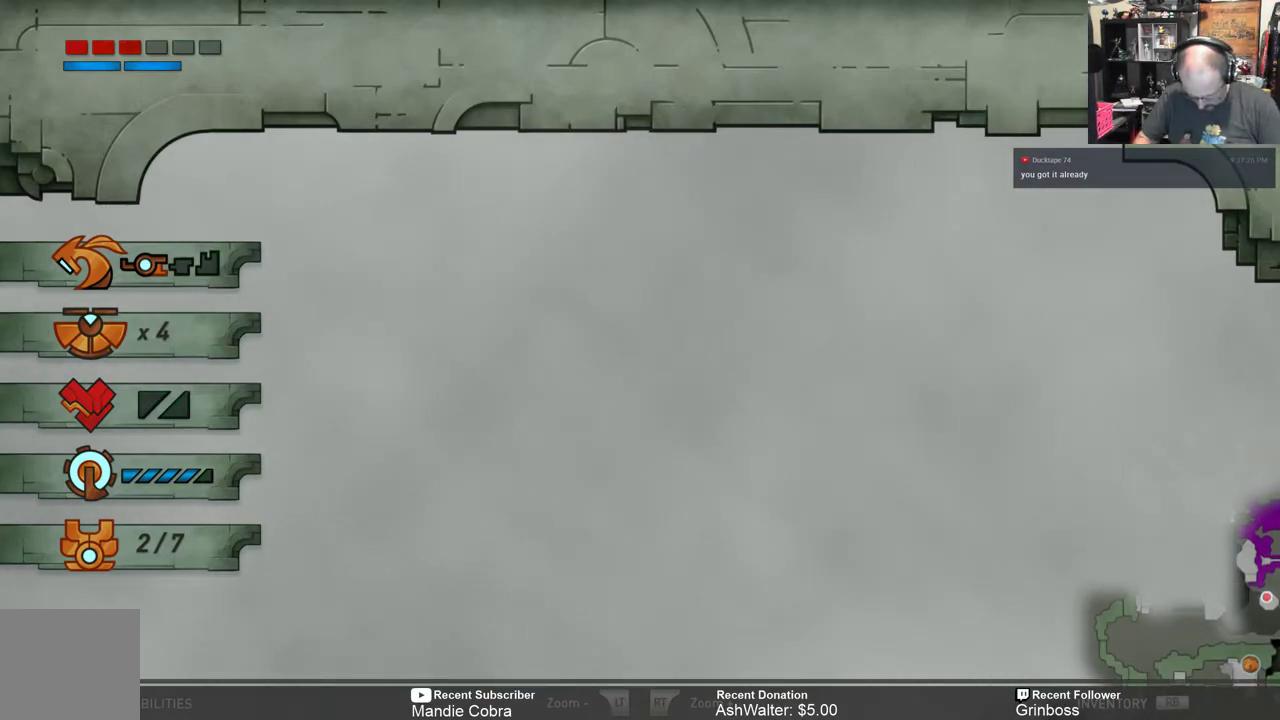
{"buttons": [], "left_stick": "center", "right_stick": "center", "events": []}